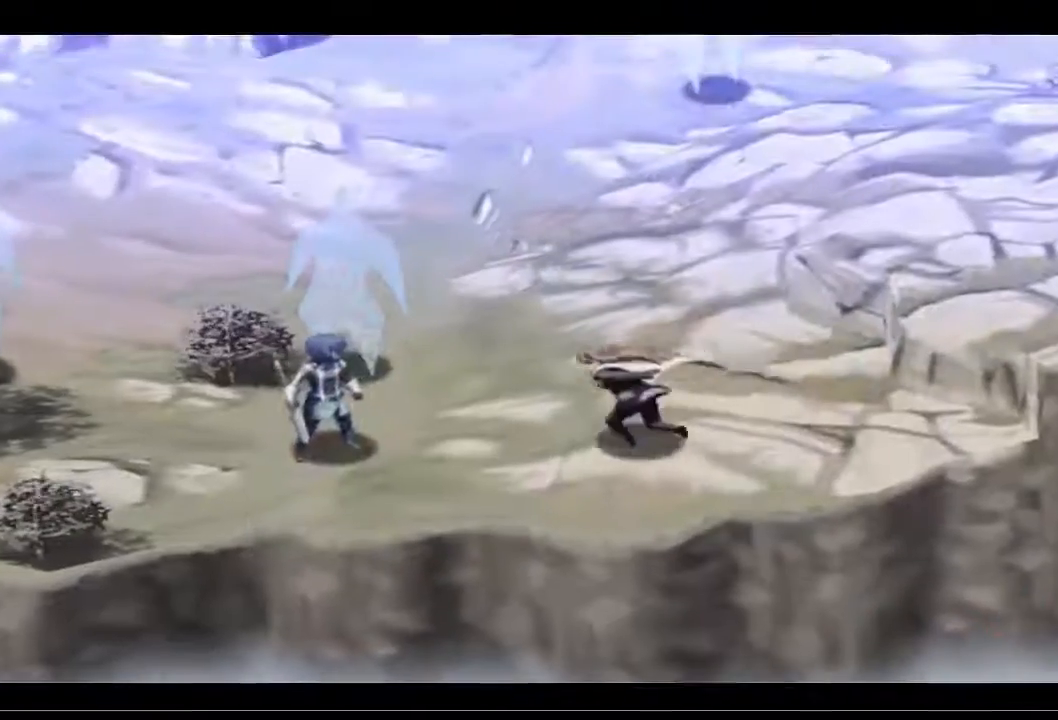
Gameplay with a controller (PlayStation layout); each line is a JSON object with the inputs held at the frame after it. "events" lists button and stick changes between this image and that frame as [ms after this image, input, new state], when the widget could be followed in between.
{"buttons": [], "left_stick": "center", "right_stick": "center", "events": []}
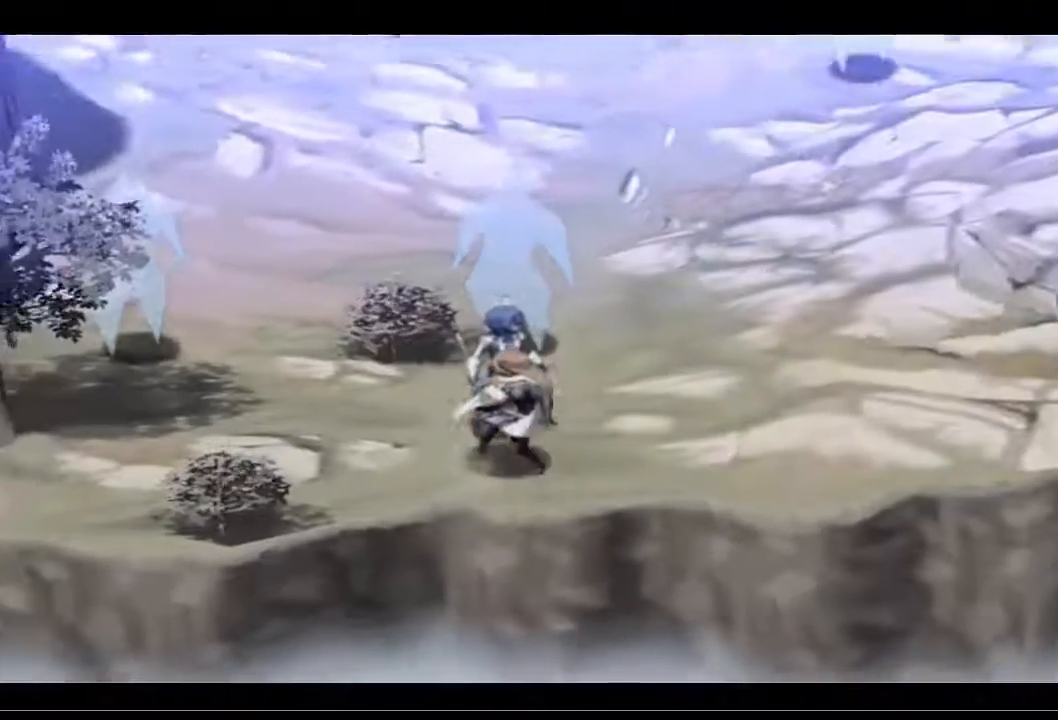
{"buttons": [], "left_stick": "center", "right_stick": "center", "events": []}
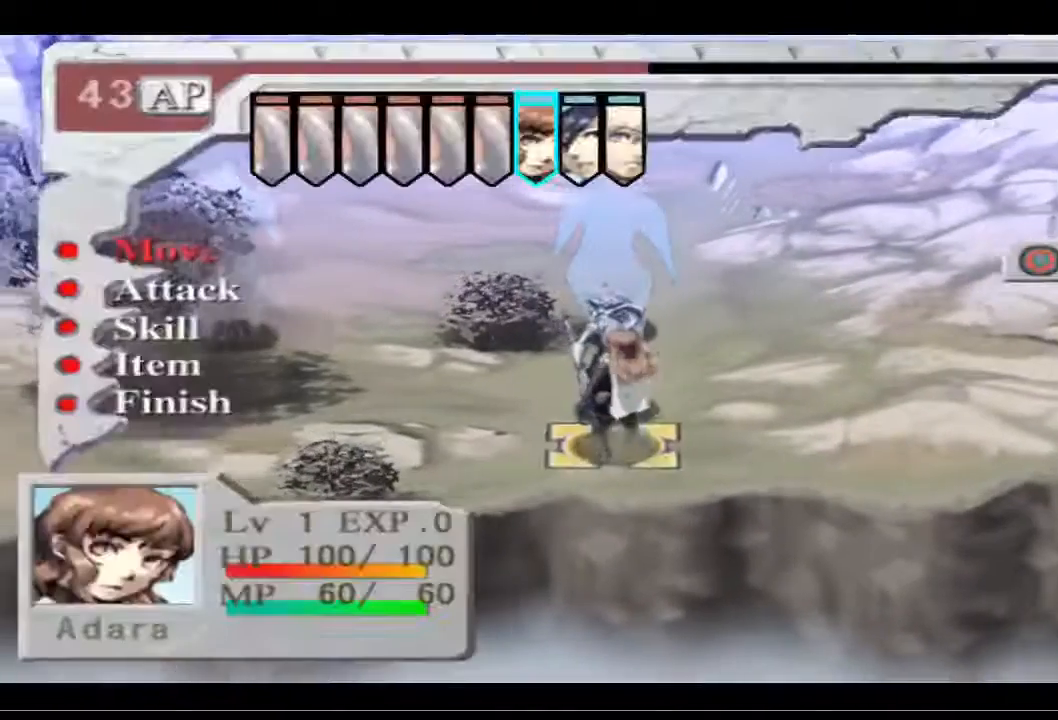
{"buttons": [], "left_stick": "center", "right_stick": "center", "events": []}
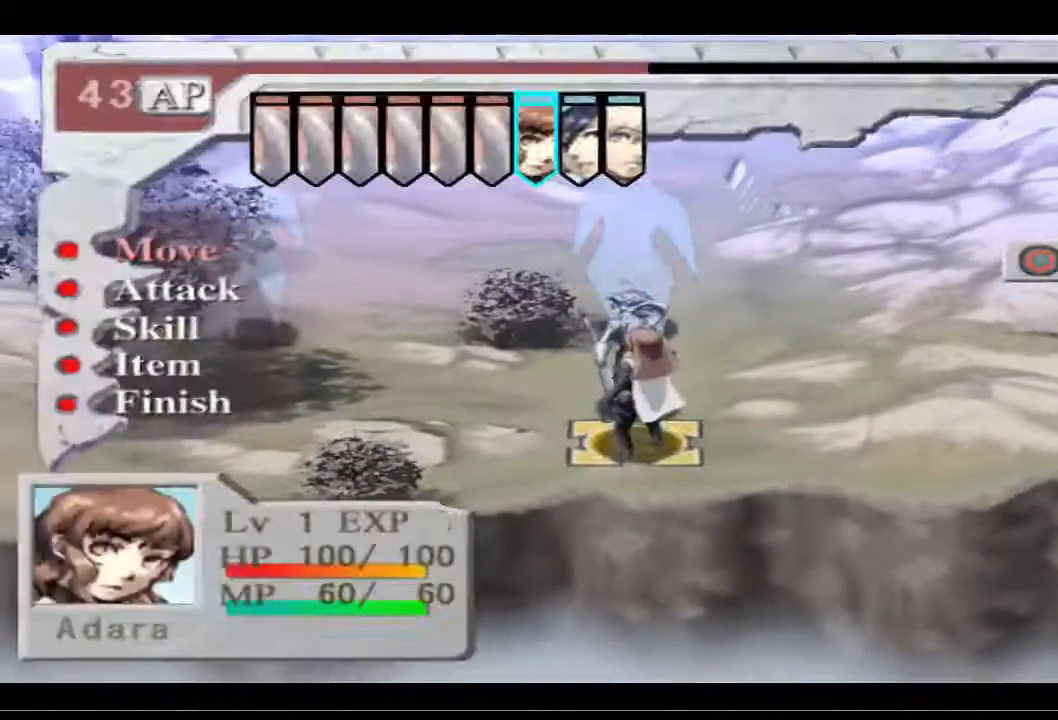
{"buttons": [], "left_stick": "center", "right_stick": "center", "events": [[67, "DPAD_DOWN", "down"], [167, "DPAD_DOWN", "up"], [300, "CROSS", "down"], [433, "CROSS", "up"]]}
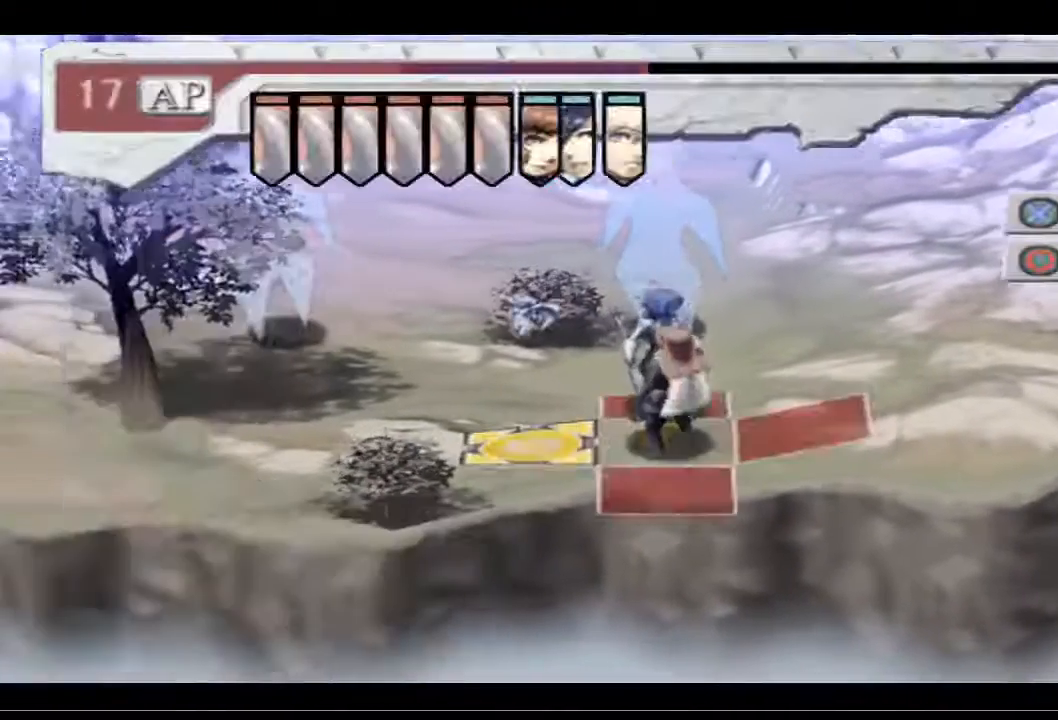
{"buttons": ["DPAD_UP"], "left_stick": "center", "right_stick": "center", "events": [[433, "DPAD_UP", "down"]]}
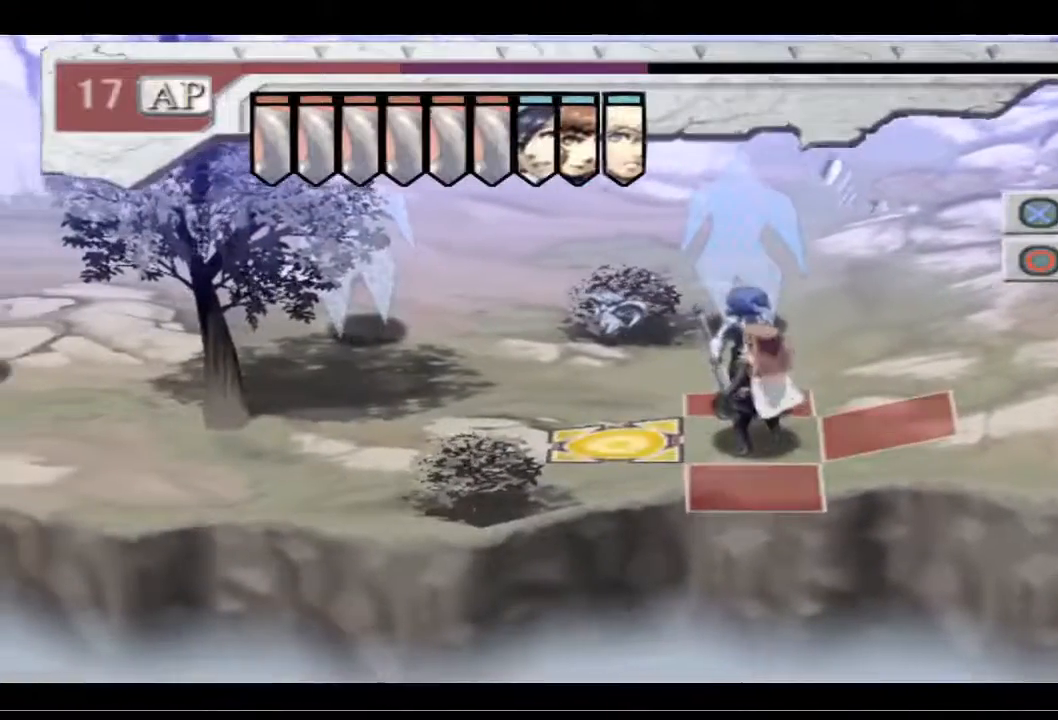
{"buttons": [], "left_stick": "center", "right_stick": "center", "events": [[67, "DPAD_UP", "up"]]}
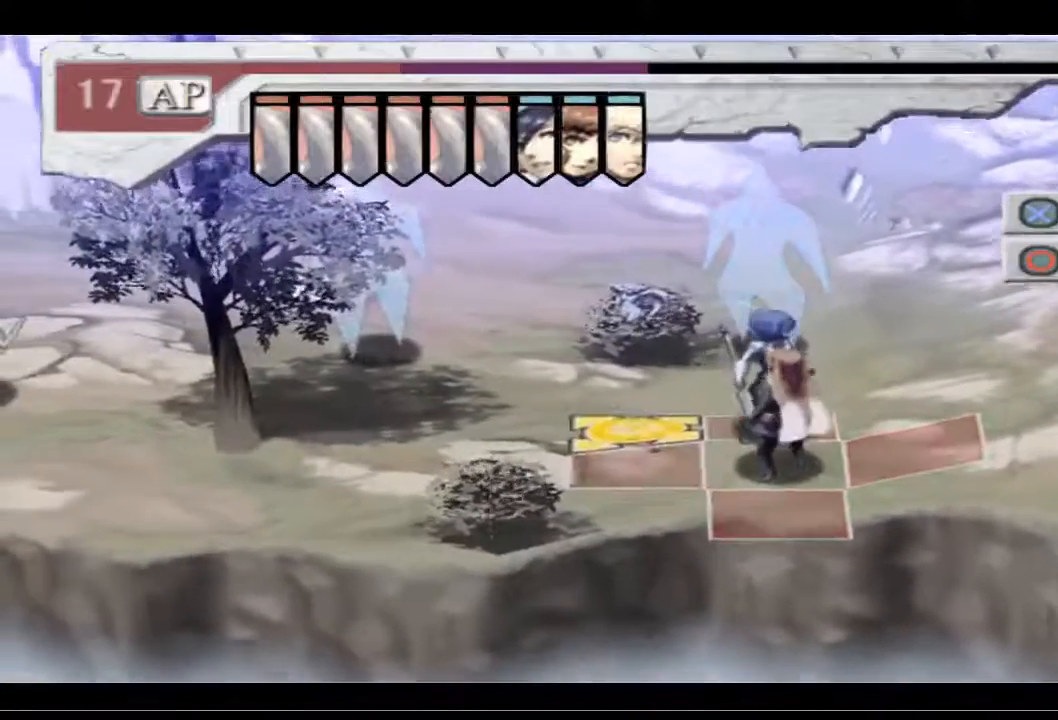
{"buttons": [], "left_stick": "center", "right_stick": "center", "events": [[33, "DPAD_RIGHT", "down"], [100, "DPAD_RIGHT", "up"]]}
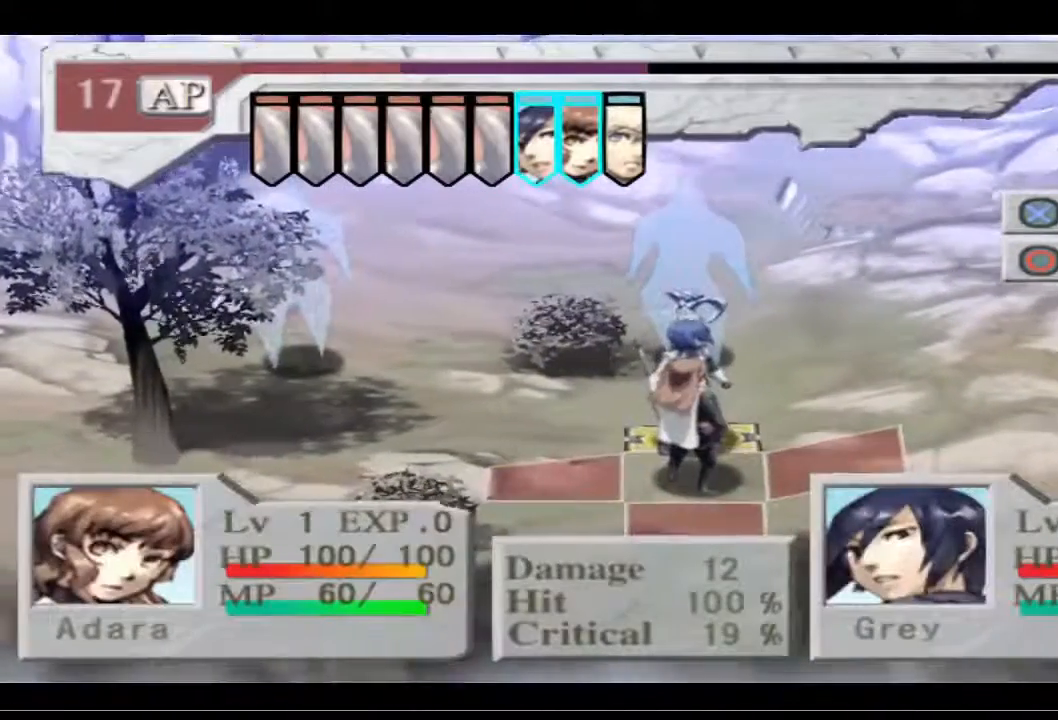
{"buttons": [], "left_stick": "center", "right_stick": "center", "events": []}
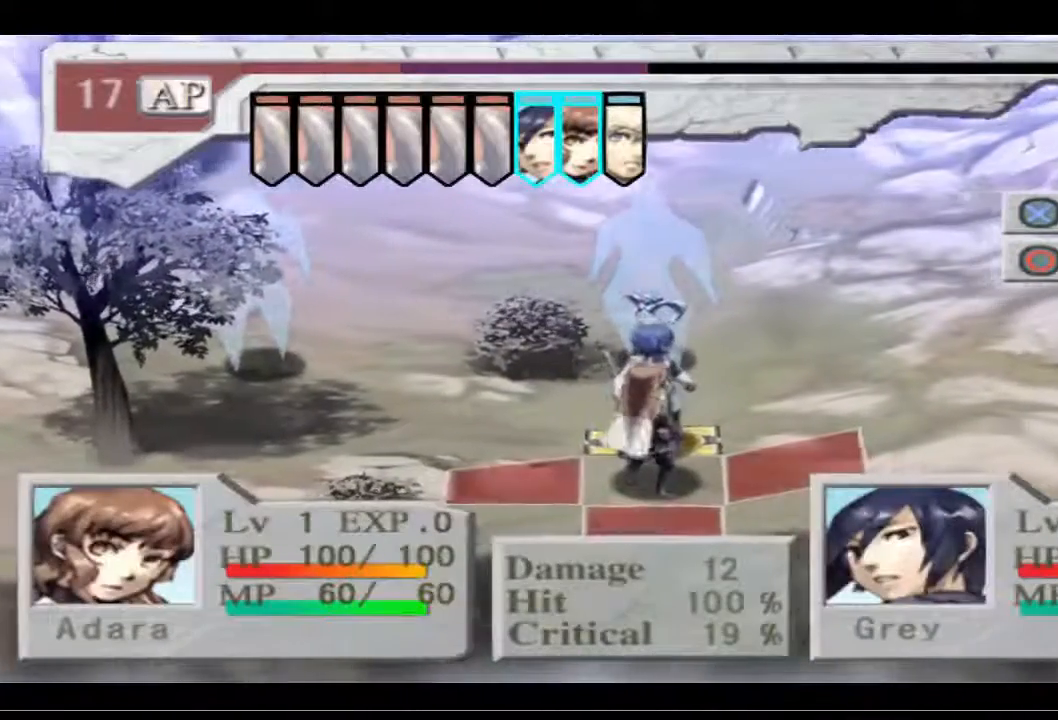
{"buttons": [], "left_stick": "center", "right_stick": "center", "events": [[300, "CIRCLE", "down"], [433, "CIRCLE", "up"]]}
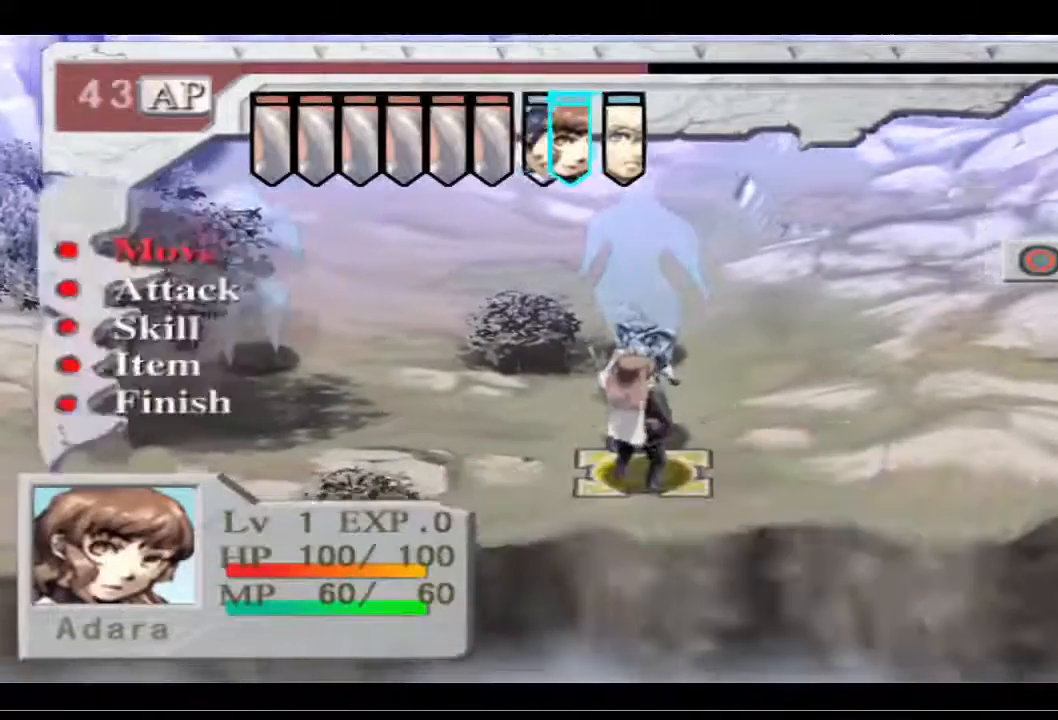
{"buttons": [], "left_stick": "center", "right_stick": "center", "events": []}
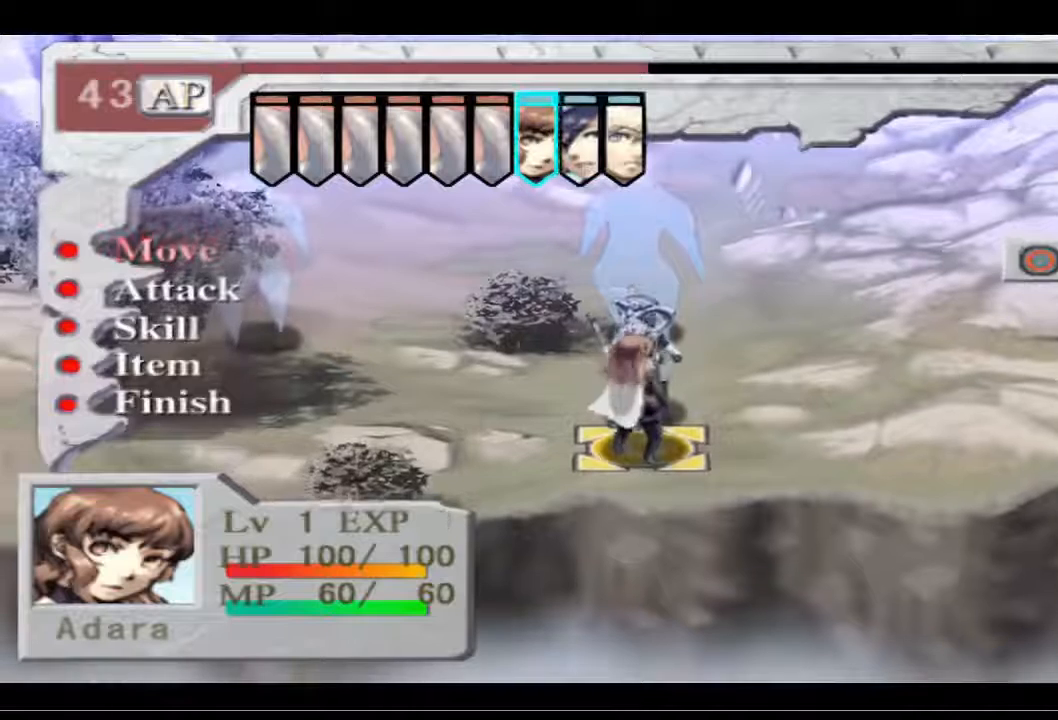
{"buttons": [], "left_stick": "center", "right_stick": "center", "events": []}
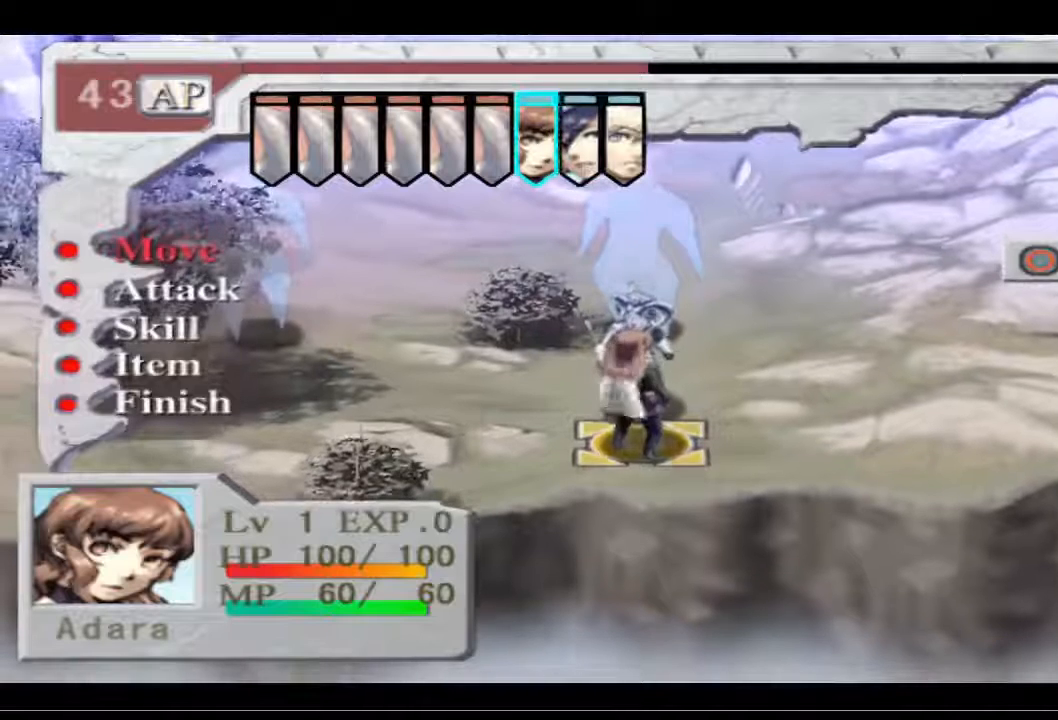
{"buttons": [], "left_stick": "center", "right_stick": "center", "events": []}
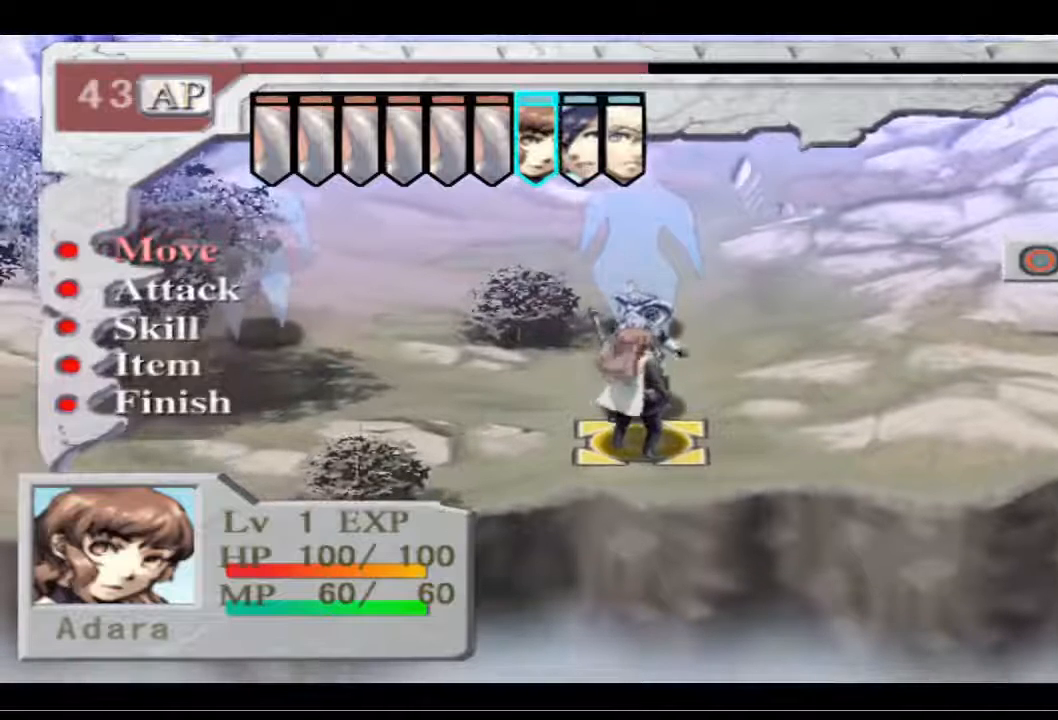
{"buttons": ["DPAD_DOWN"], "left_stick": "center", "right_stick": "center", "events": [[100, "DPAD_DOWN", "down"], [233, "DPAD_DOWN", "up"], [400, "DPAD_DOWN", "down"]]}
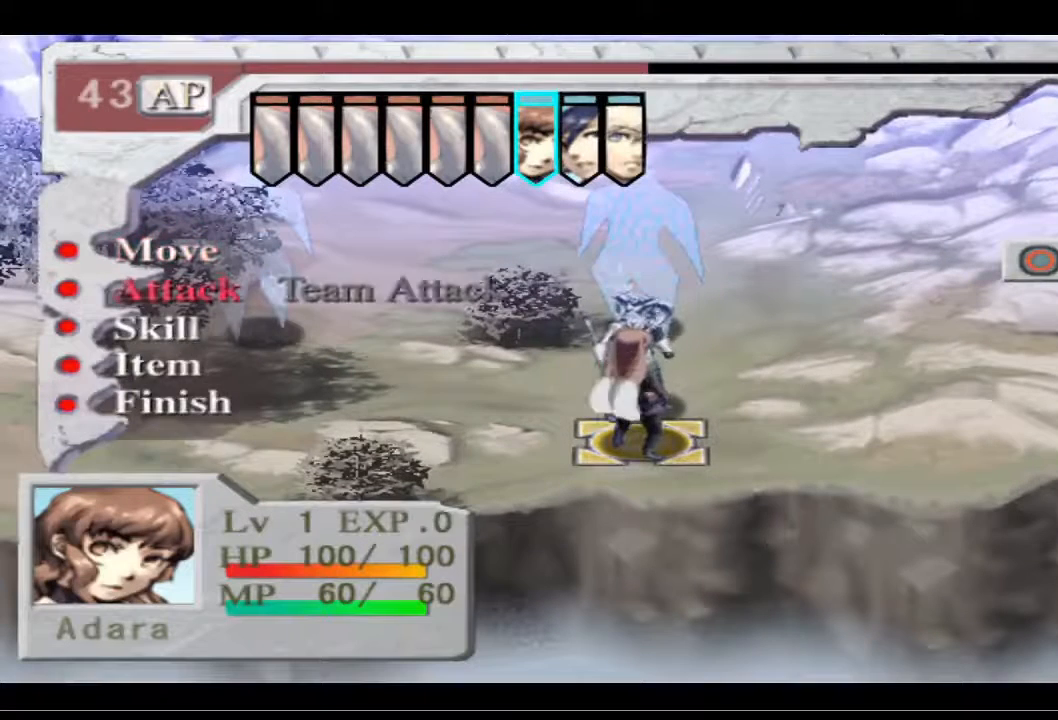
{"buttons": [], "left_stick": "center", "right_stick": "center", "events": [[33, "DPAD_DOWN", "up"], [233, "CROSS", "down"], [333, "CROSS", "up"]]}
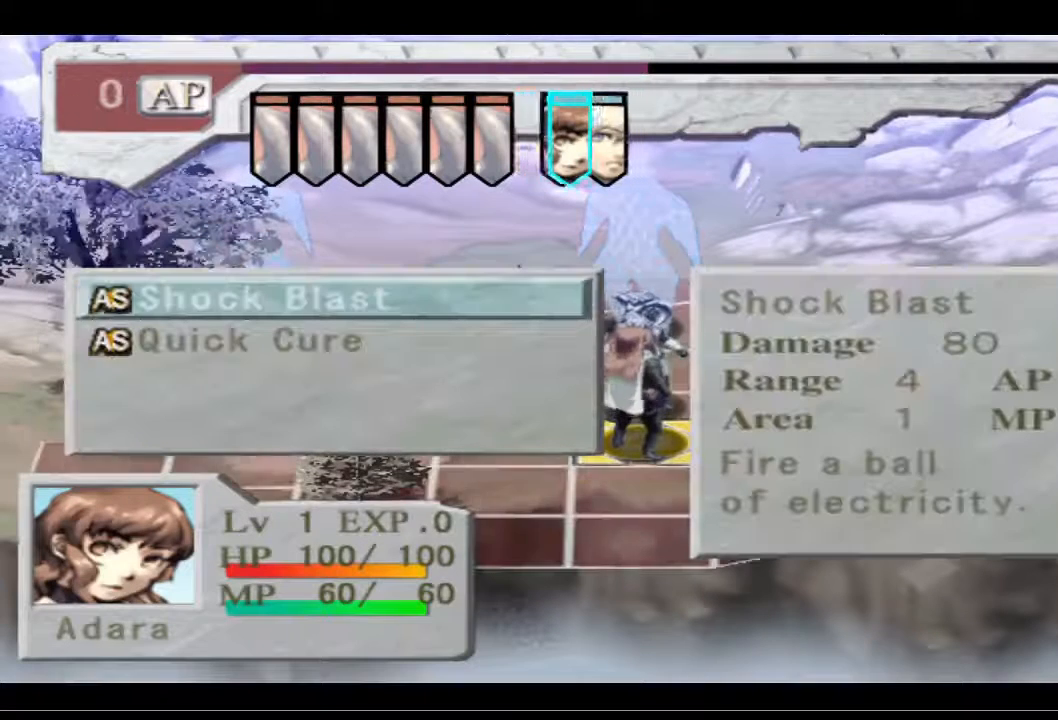
{"buttons": ["DPAD_DOWN"], "left_stick": "center", "right_stick": "center", "events": [[467, "DPAD_DOWN", "down"]]}
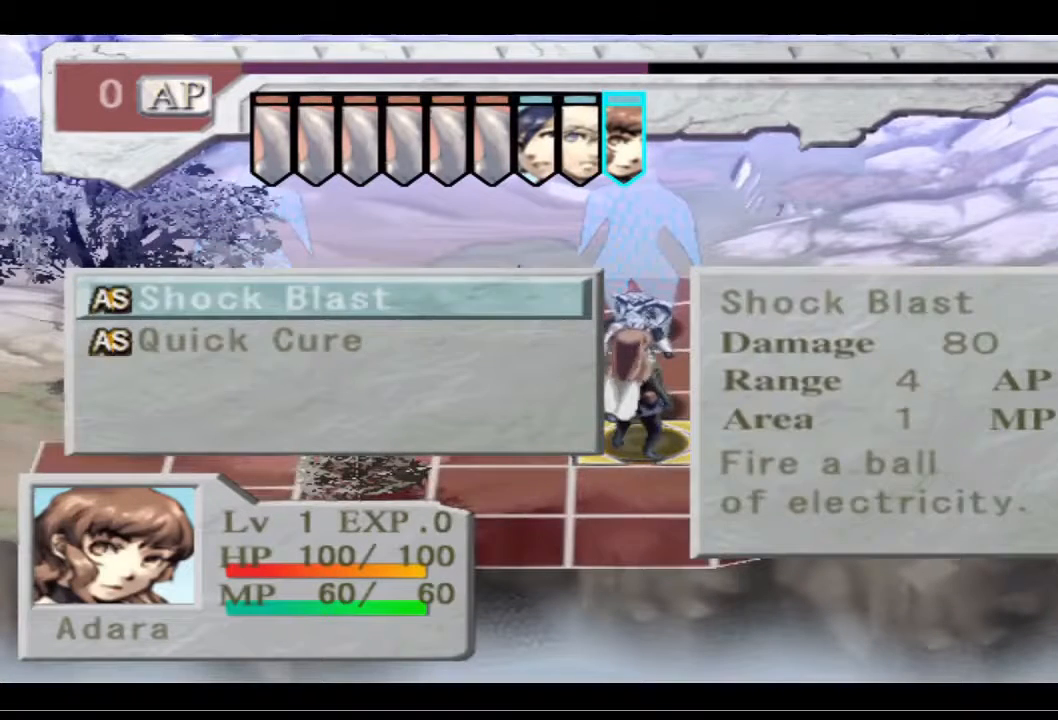
{"buttons": [], "left_stick": "center", "right_stick": "center", "events": [[100, "DPAD_DOWN", "up"]]}
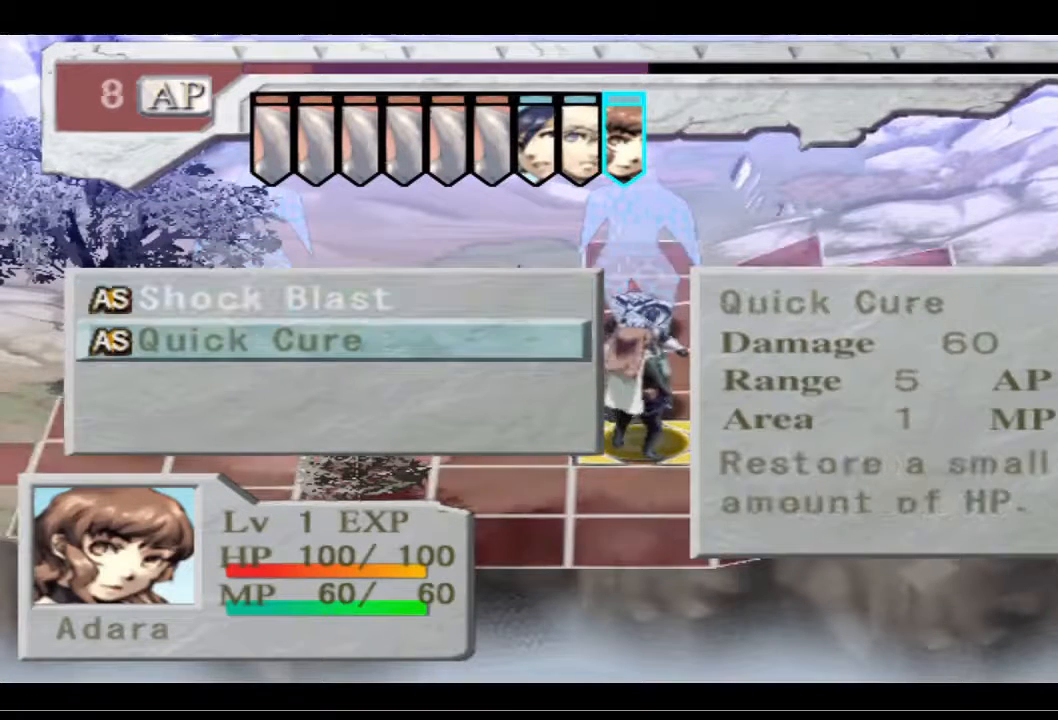
{"buttons": [], "left_stick": "center", "right_stick": "center", "events": [[33, "DPAD_UP", "down"], [100, "DPAD_UP", "up"]]}
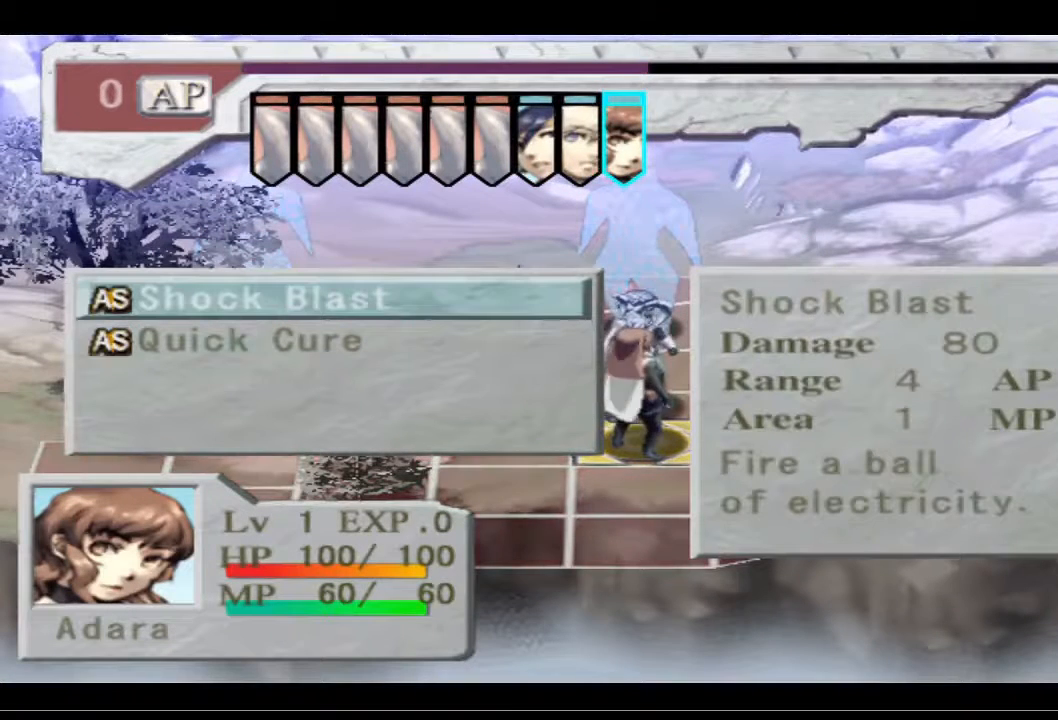
{"buttons": [], "left_stick": "center", "right_stick": "center", "events": []}
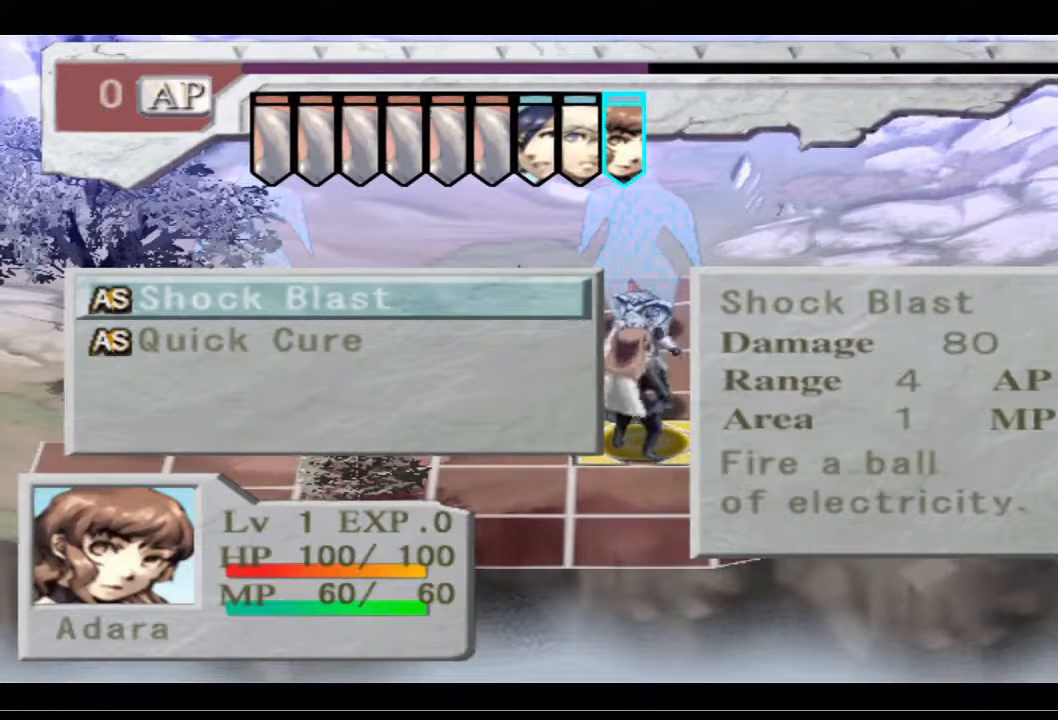
{"buttons": ["CROSS"], "left_stick": "center", "right_stick": "center", "events": [[500, "CROSS", "down"]]}
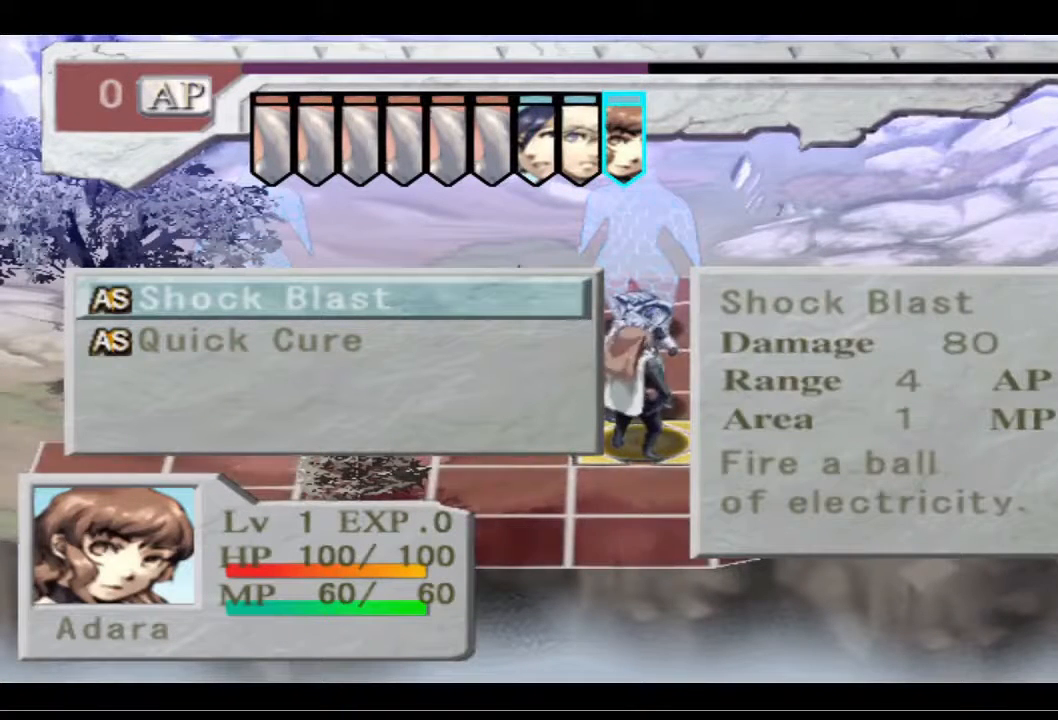
{"buttons": [], "left_stick": "center", "right_stick": "center", "events": [[133, "CROSS", "up"]]}
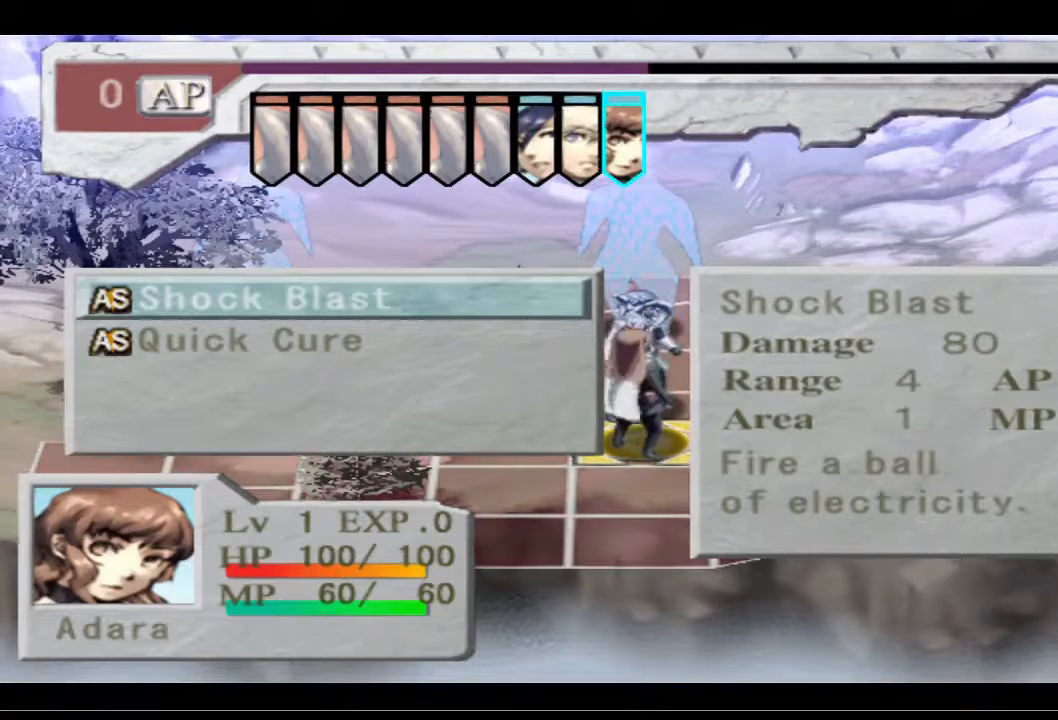
{"buttons": [], "left_stick": "center", "right_stick": "center", "events": [[200, "DPAD_DOWN", "down"], [333, "DPAD_DOWN", "up"]]}
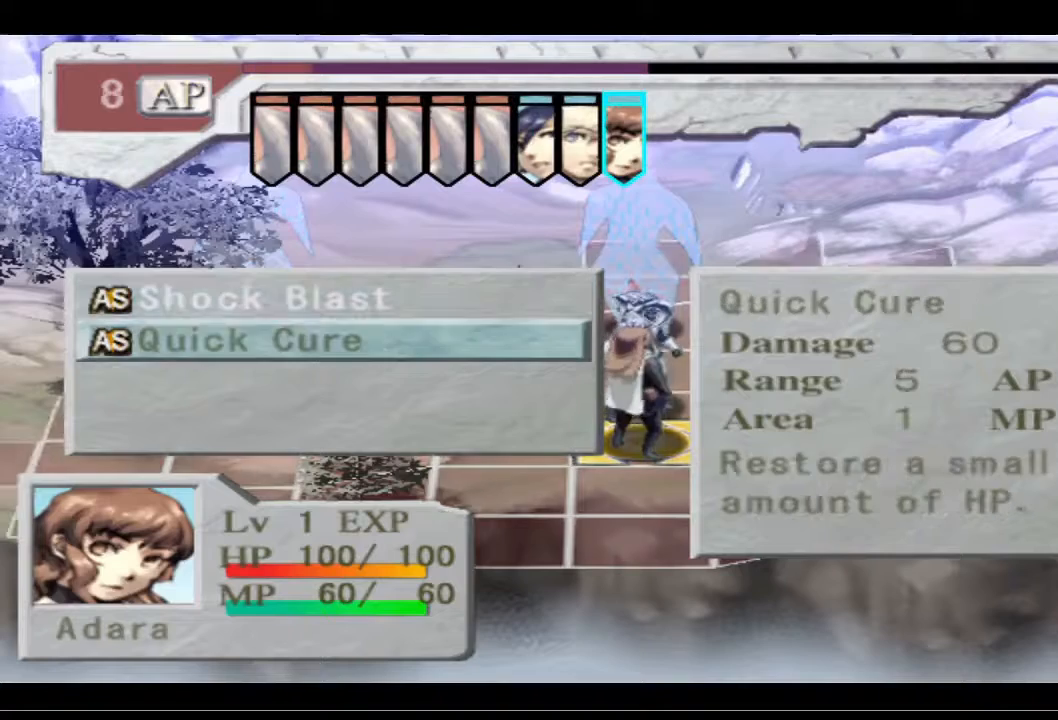
{"buttons": [], "left_stick": "center", "right_stick": "center", "events": [[167, "CIRCLE", "down"], [333, "CIRCLE", "up"]]}
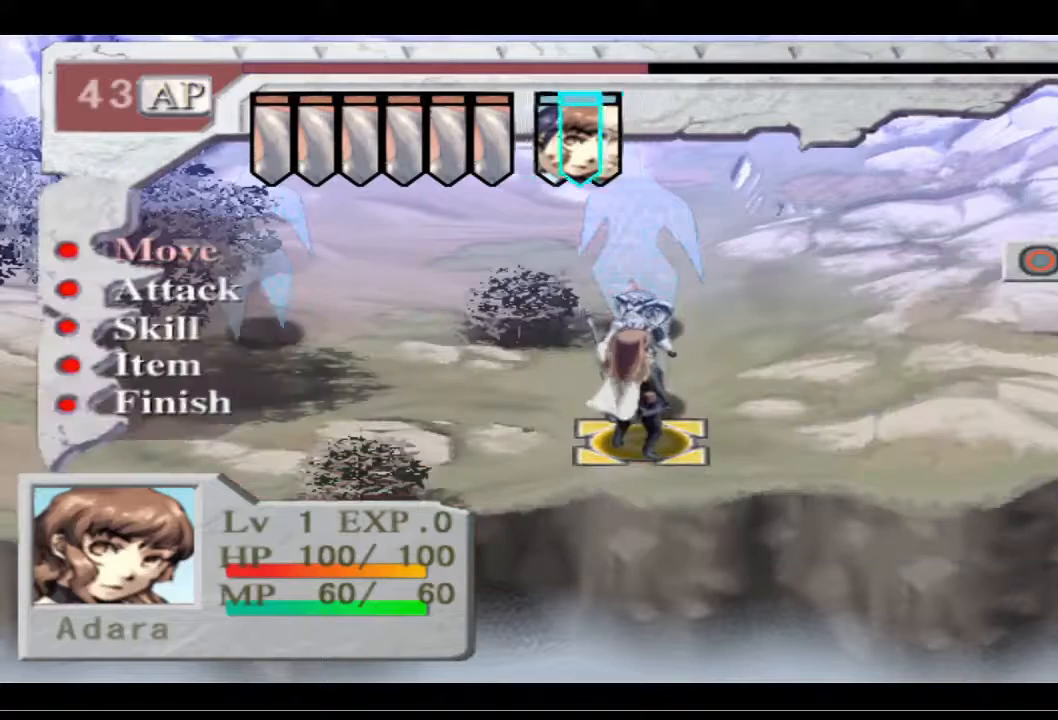
{"buttons": ["DPAD_DOWN"], "left_stick": "center", "right_stick": "center", "events": [[467, "DPAD_DOWN", "down"]]}
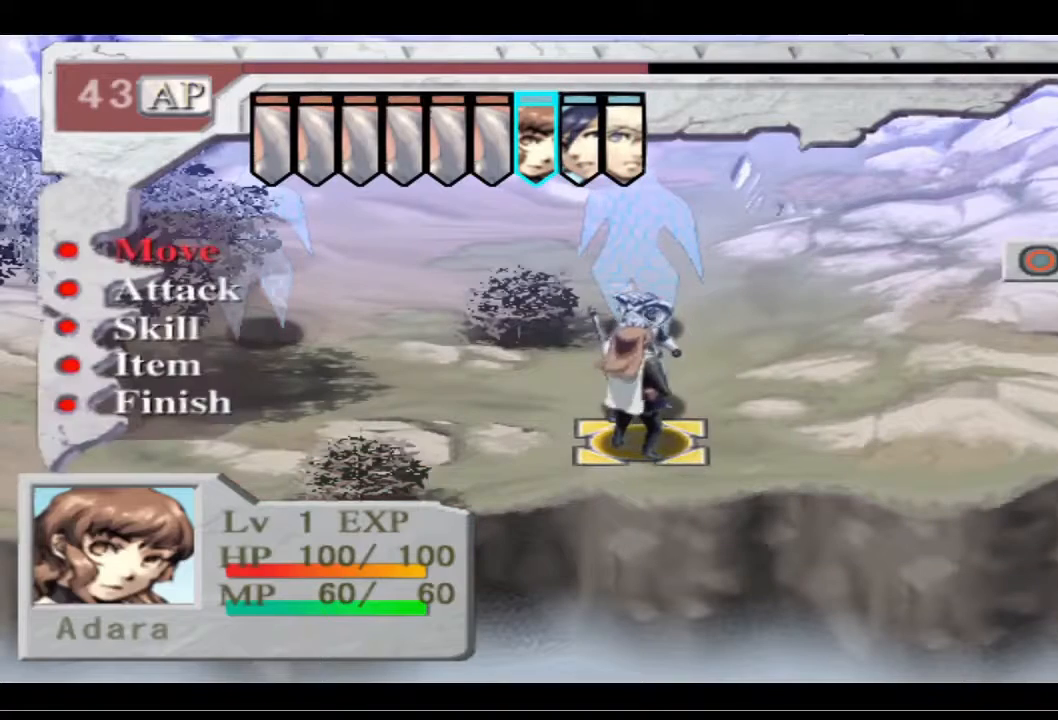
{"buttons": [], "left_stick": "center", "right_stick": "center", "events": [[100, "DPAD_DOWN", "up"], [333, "DPAD_DOWN", "down"], [467, "DPAD_DOWN", "up"]]}
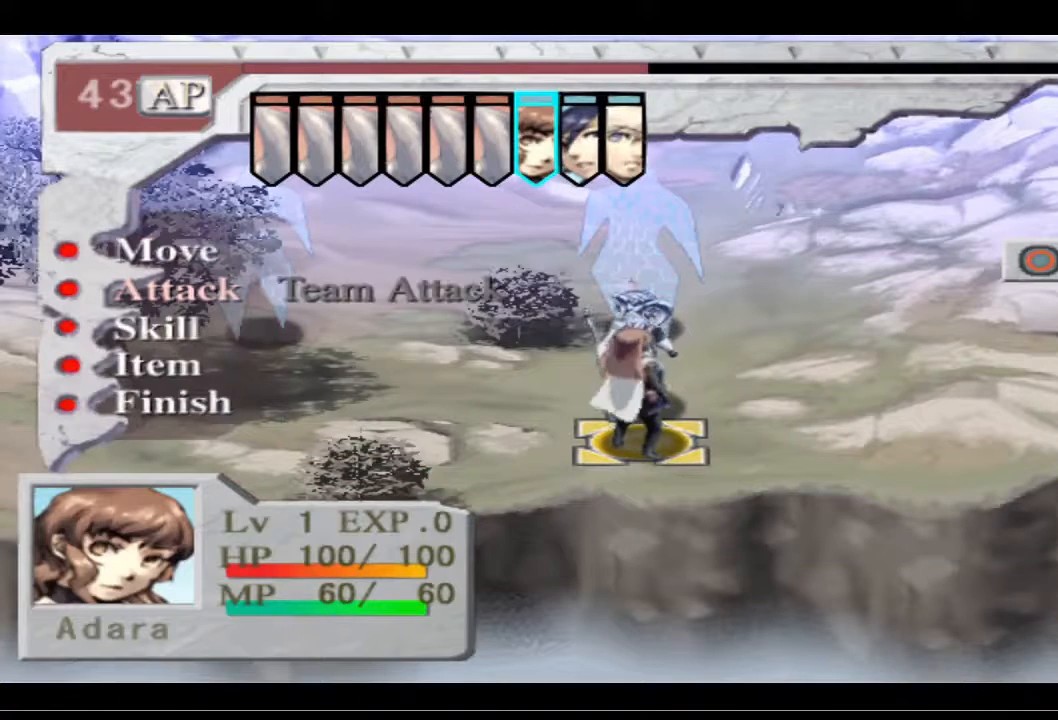
{"buttons": [], "left_stick": "center", "right_stick": "center", "events": [[67, "DPAD_DOWN", "down"], [167, "DPAD_DOWN", "up"], [300, "DPAD_DOWN", "down"], [400, "DPAD_DOWN", "up"]]}
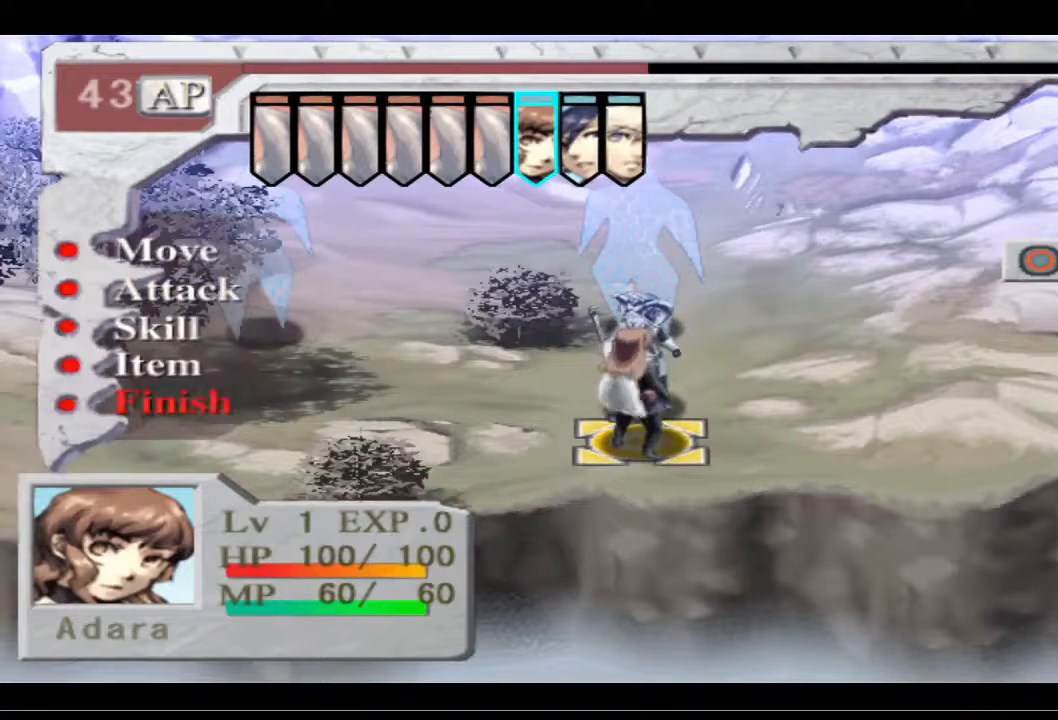
{"buttons": [], "left_stick": "center", "right_stick": "center", "events": [[267, "CROSS", "down"], [400, "CROSS", "up"]]}
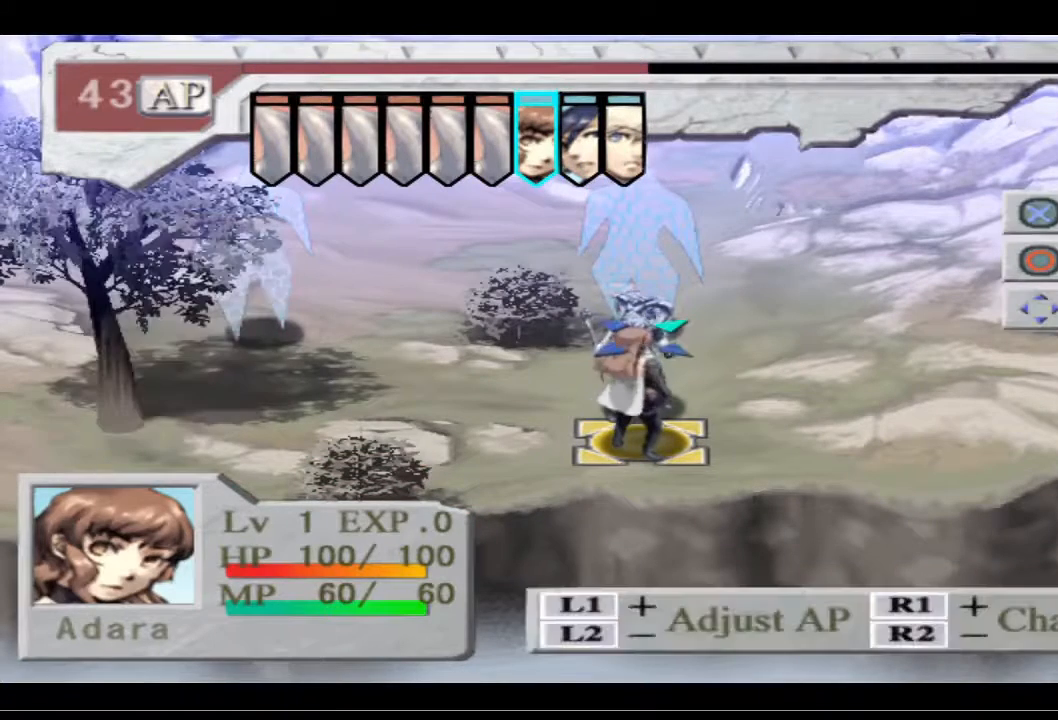
{"buttons": [], "left_stick": "center", "right_stick": "center", "events": [[100, "DPAD_UP", "down"], [233, "DPAD_UP", "up"]]}
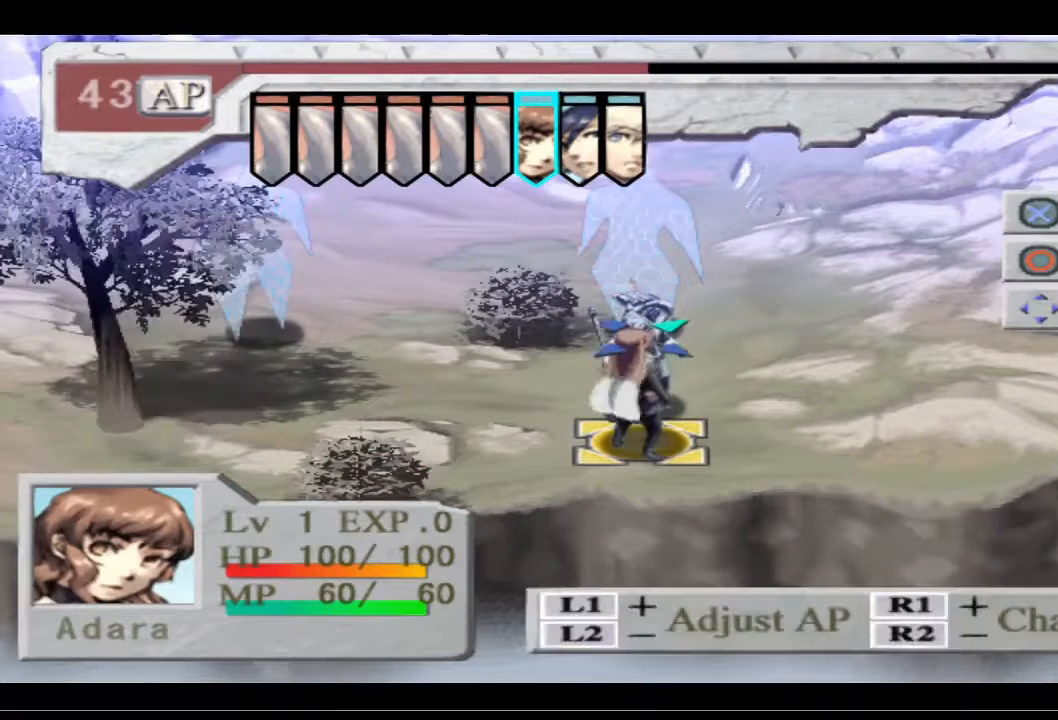
{"buttons": [], "left_stick": "center", "right_stick": "center", "events": [[33, "CROSS", "down"], [200, "CROSS", "up"]]}